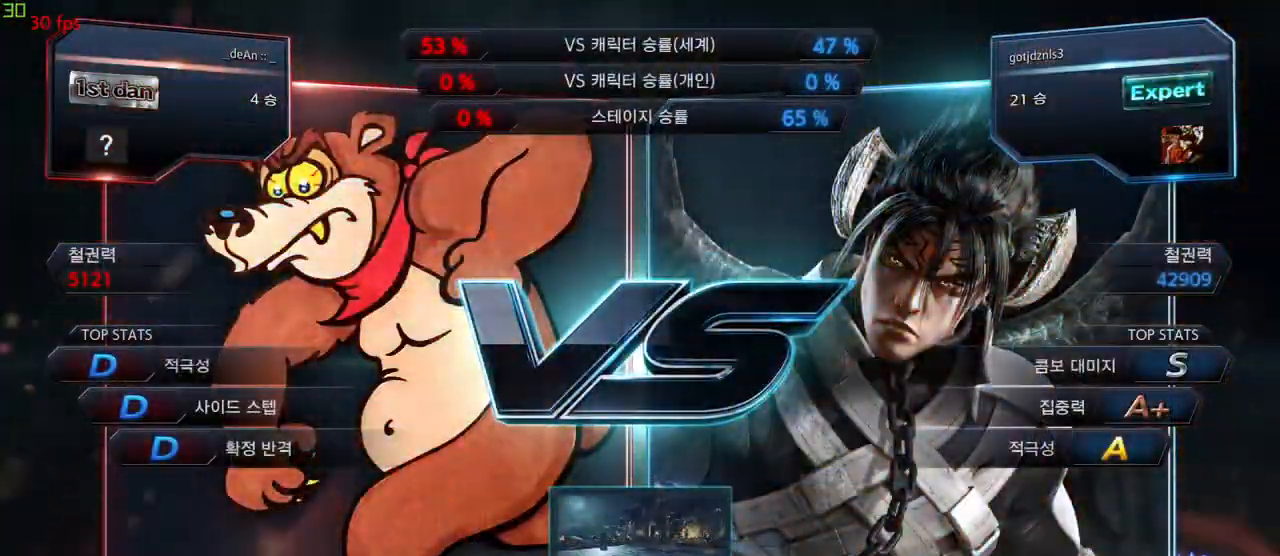
Gameplay with a controller (arcade stick); each line is a JSON object with the inputs held at the frame after it (dt_ms = milliseconds from this image to that frame). "events" lists button and stick changes between this image and that frame as [ms after this image, input, new state], when the widget could be followed in between. Not read: L3 R3.
{"dt_ms": 500, "buttons": [], "left_stick": "center", "events": []}
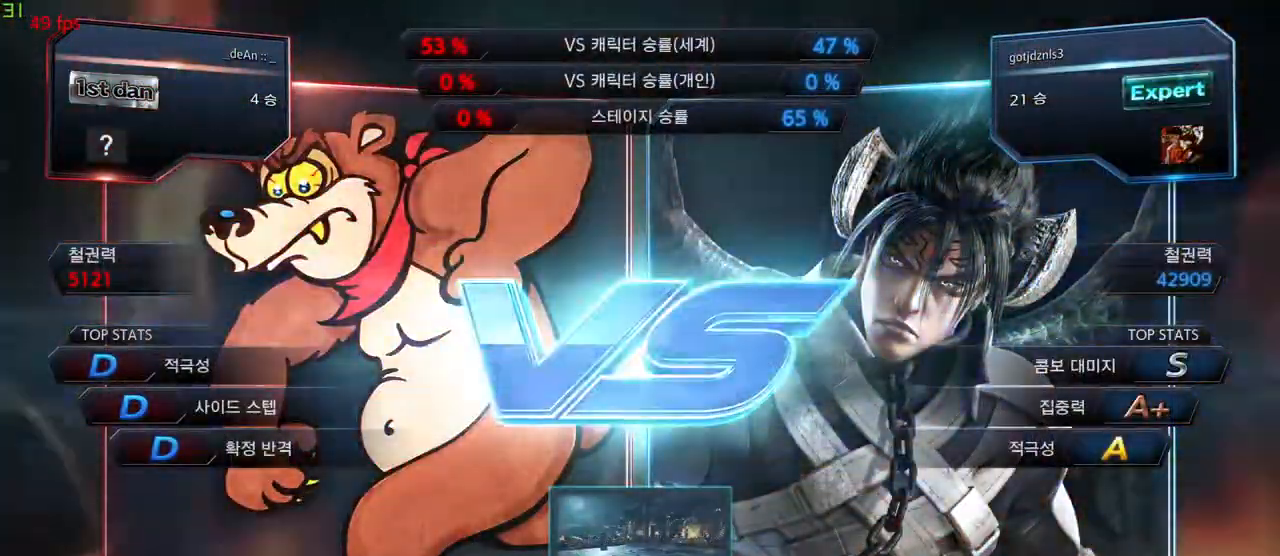
{"dt_ms": 500, "buttons": [], "left_stick": "center", "events": []}
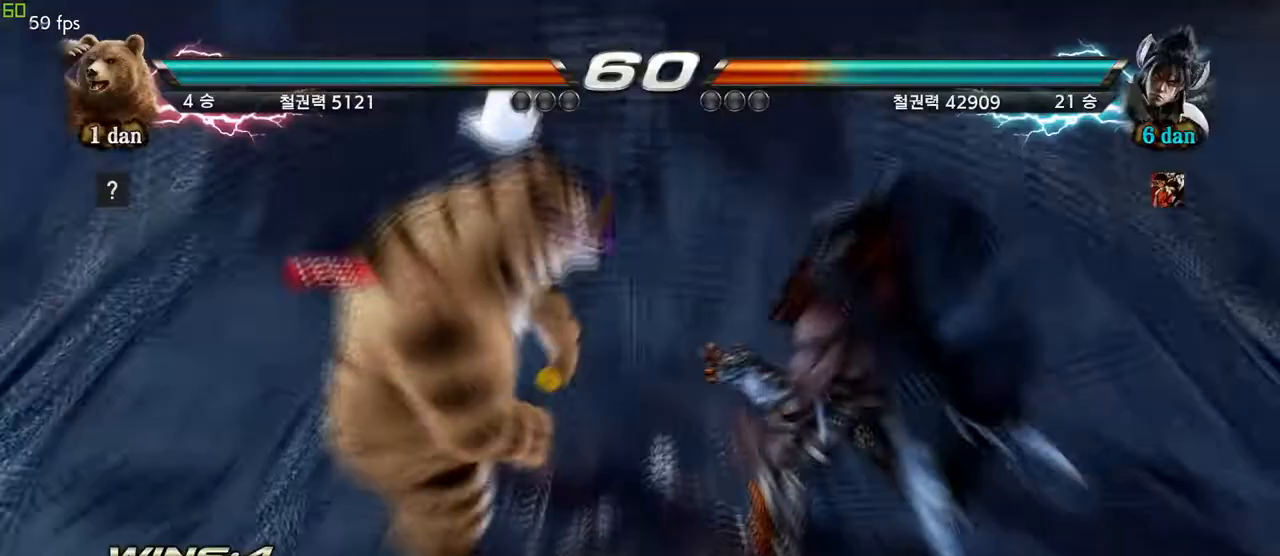
{"dt_ms": 500, "buttons": [], "left_stick": "center", "events": []}
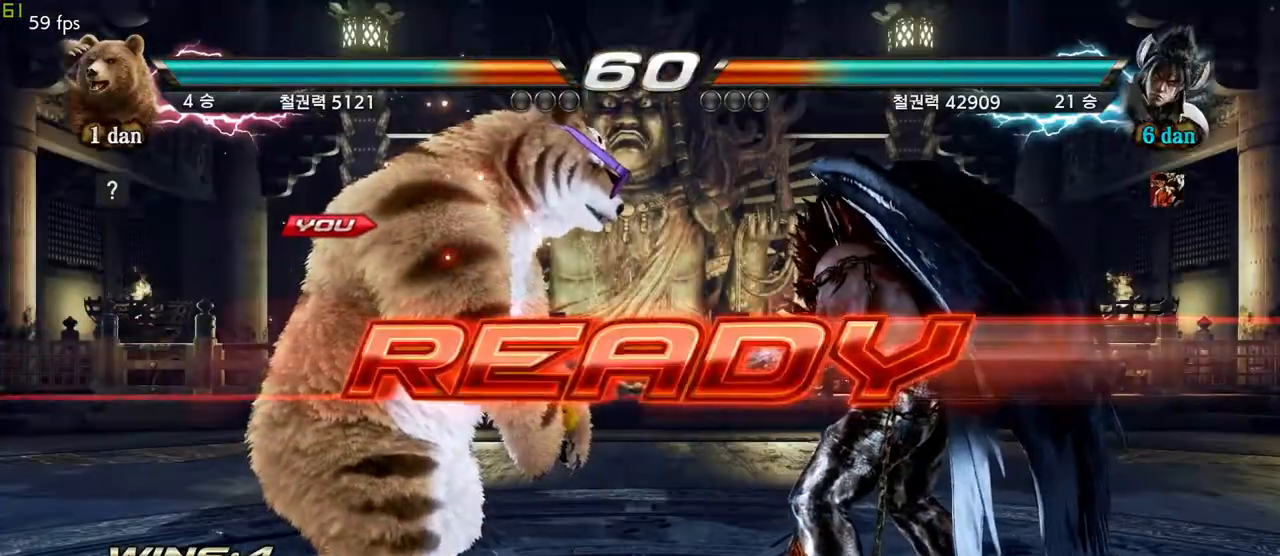
{"dt_ms": 500, "buttons": [], "left_stick": "center", "events": []}
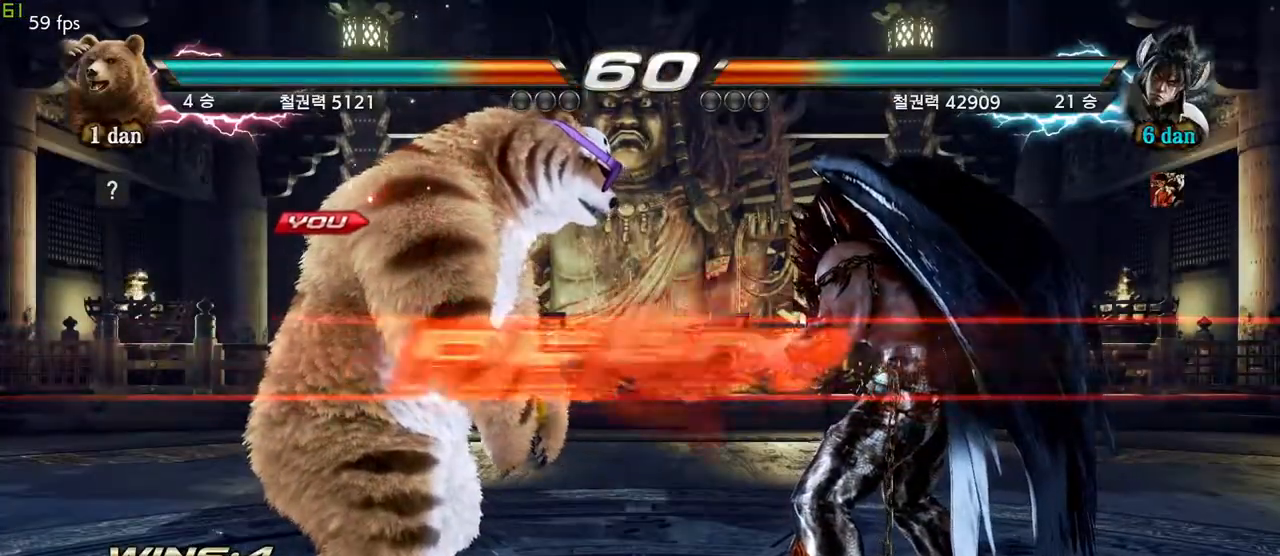
{"dt_ms": 500, "buttons": [], "left_stick": "center", "events": []}
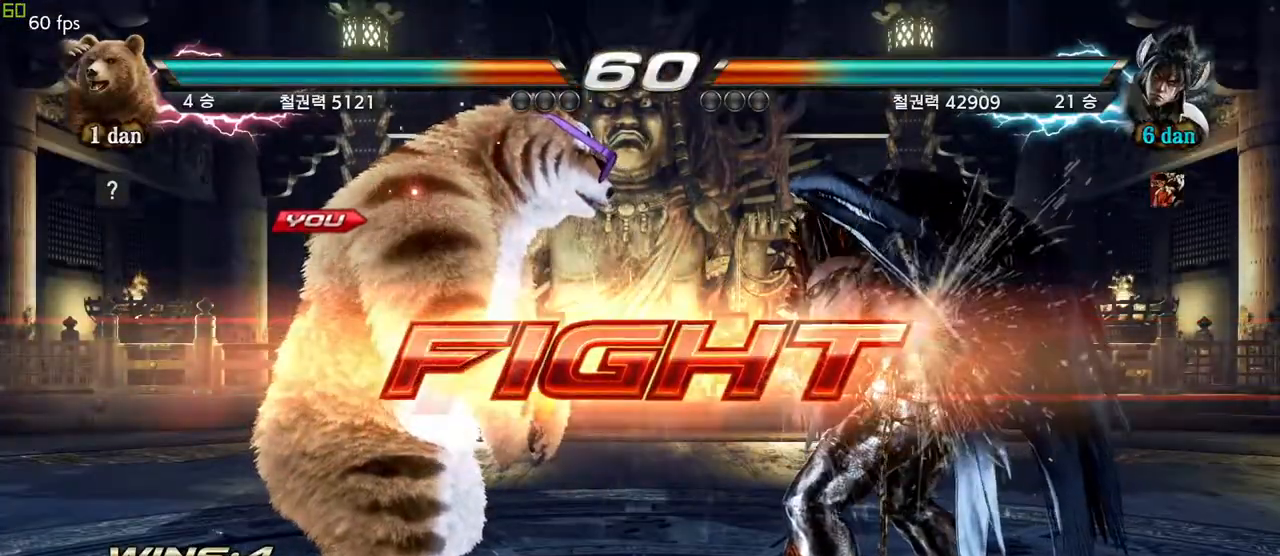
{"dt_ms": 500, "buttons": [], "left_stick": "center"}
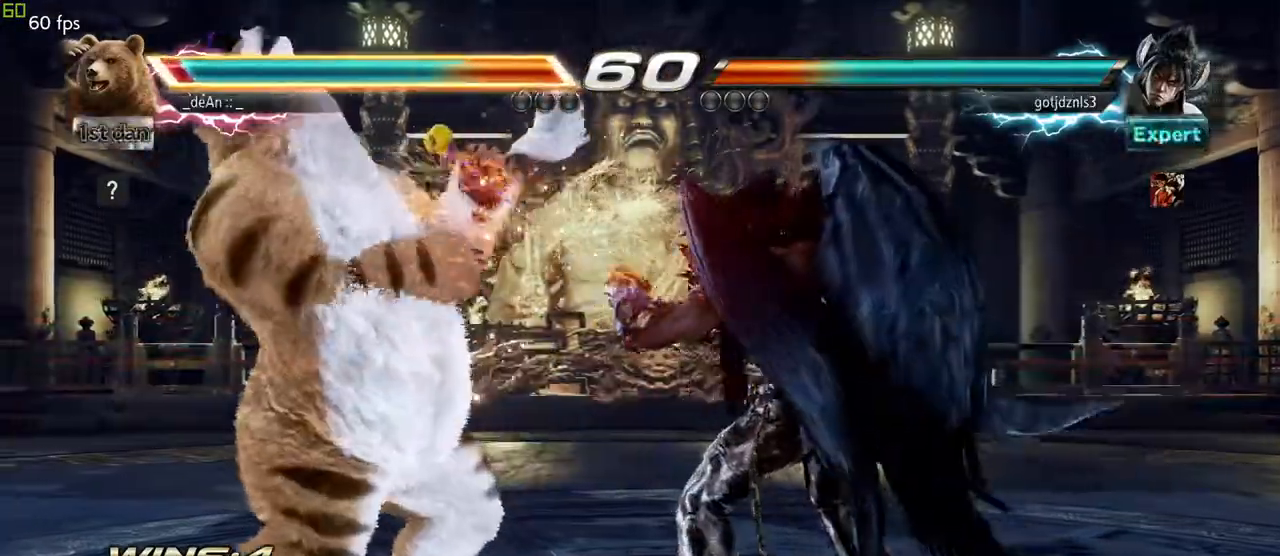
{"dt_ms": 500, "buttons": [], "left_stick": "left", "events": [[183, "left_stick", "left"]]}
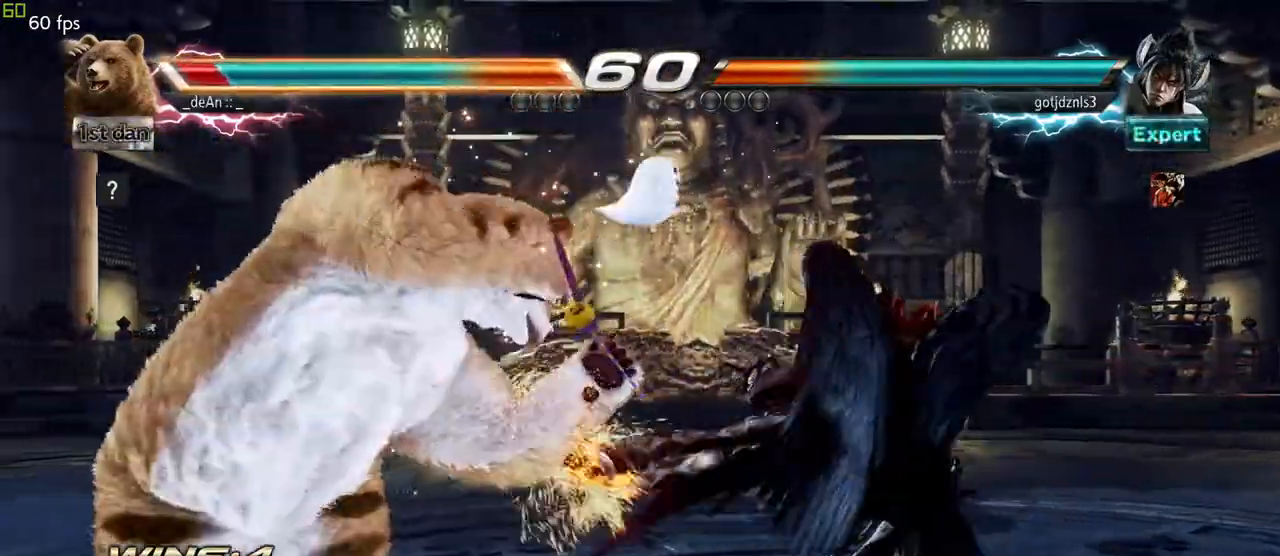
{"dt_ms": 500, "buttons": [], "left_stick": "center", "events": [[250, "left_stick", "center"], [283, "SQUARE", "down"], [383, "TRIANGLE", "down"], [450, "SQUARE", "up"], [500, "TRIANGLE", "up"]]}
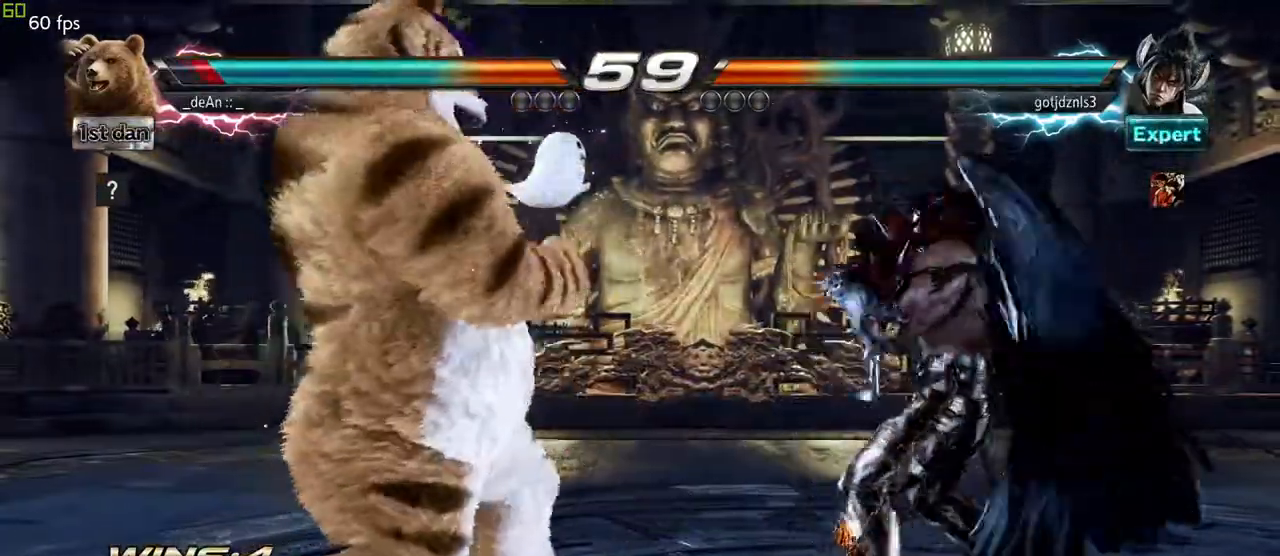
{"dt_ms": 500, "buttons": [], "left_stick": "center", "events": []}
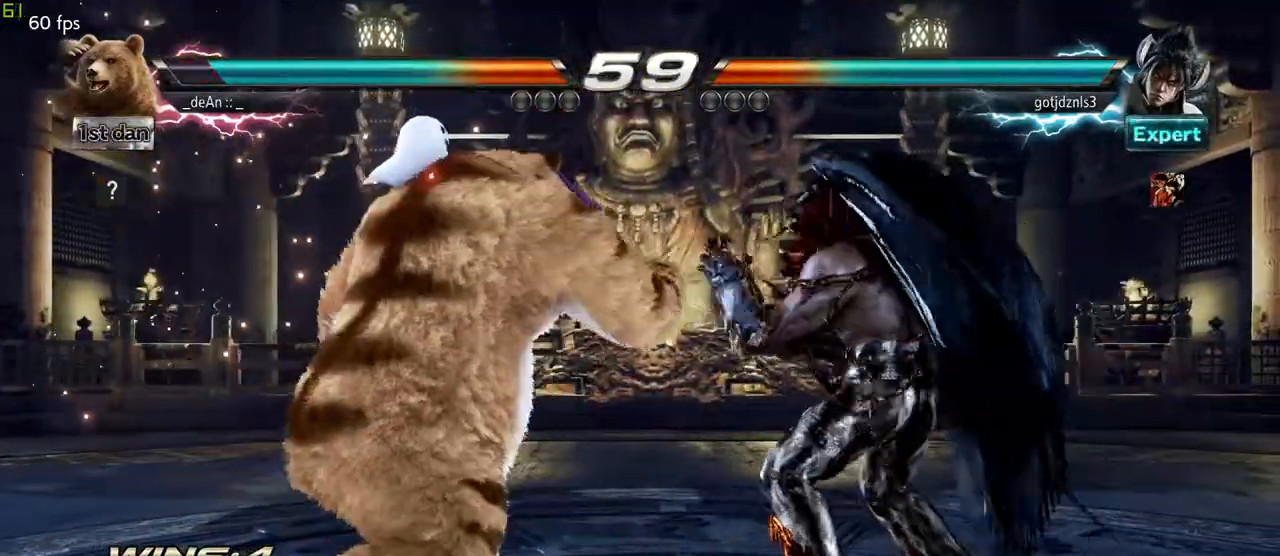
{"dt_ms": 500, "buttons": [], "left_stick": "center", "events": [[33, "left_stick", "left"], [100, "left_stick", "center"], [167, "left_stick", "left"], [483, "left_stick", "center"]]}
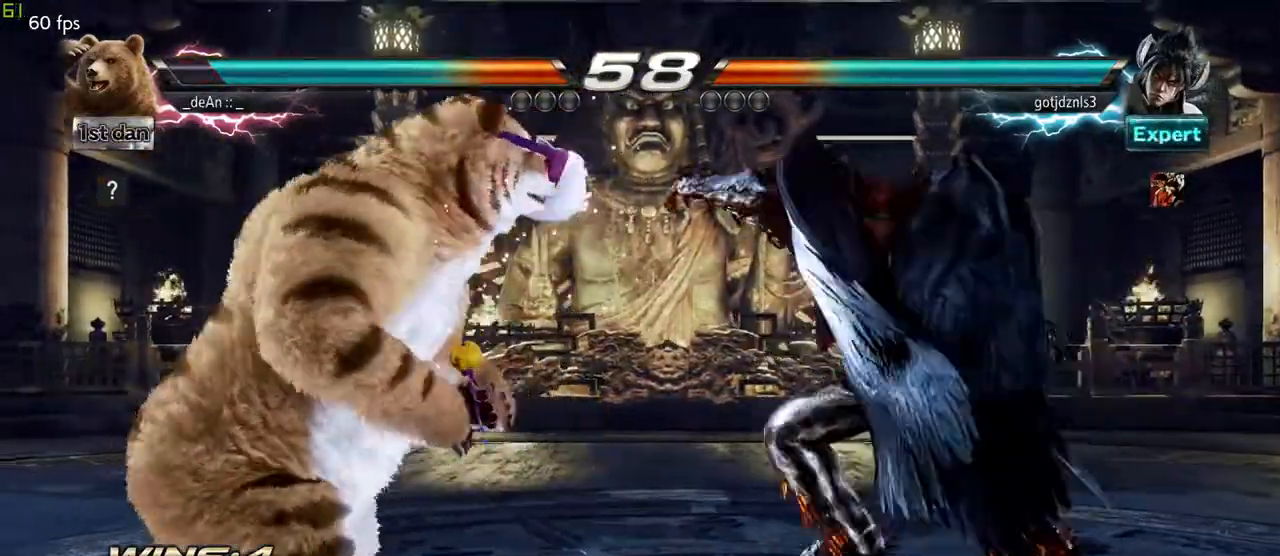
{"dt_ms": 500, "buttons": [], "left_stick": "left", "events": [[33, "left_stick", "right"], [267, "left_stick", "left"]]}
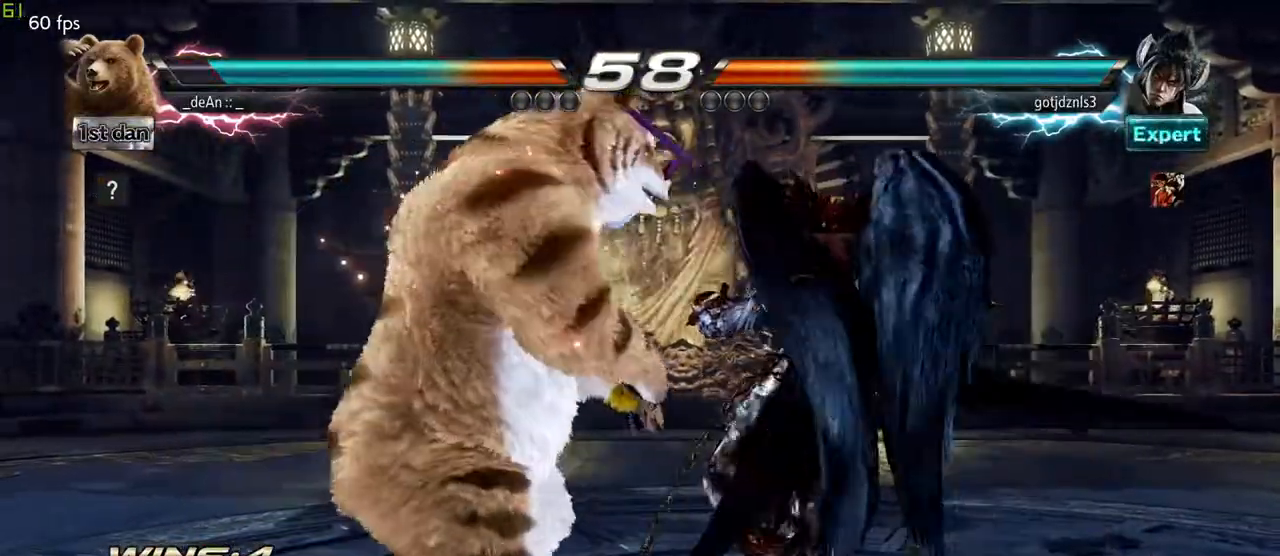
{"dt_ms": 500, "buttons": ["TRIANGLE"], "left_stick": "center", "events": [[117, "left_stick", "center"], [167, "TRIANGLE", "down"], [233, "SQUARE", "down"], [283, "TRIANGLE", "up"], [333, "SQUARE", "up"], [483, "TRIANGLE", "down"]]}
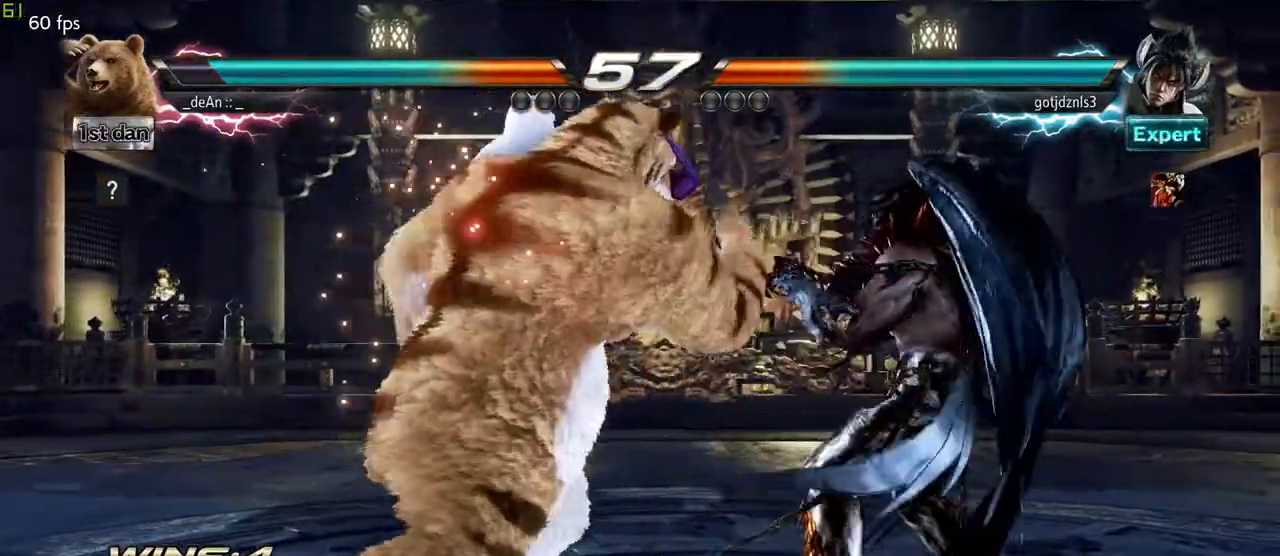
{"dt_ms": 500, "buttons": ["TRIANGLE"], "left_stick": "center", "events": []}
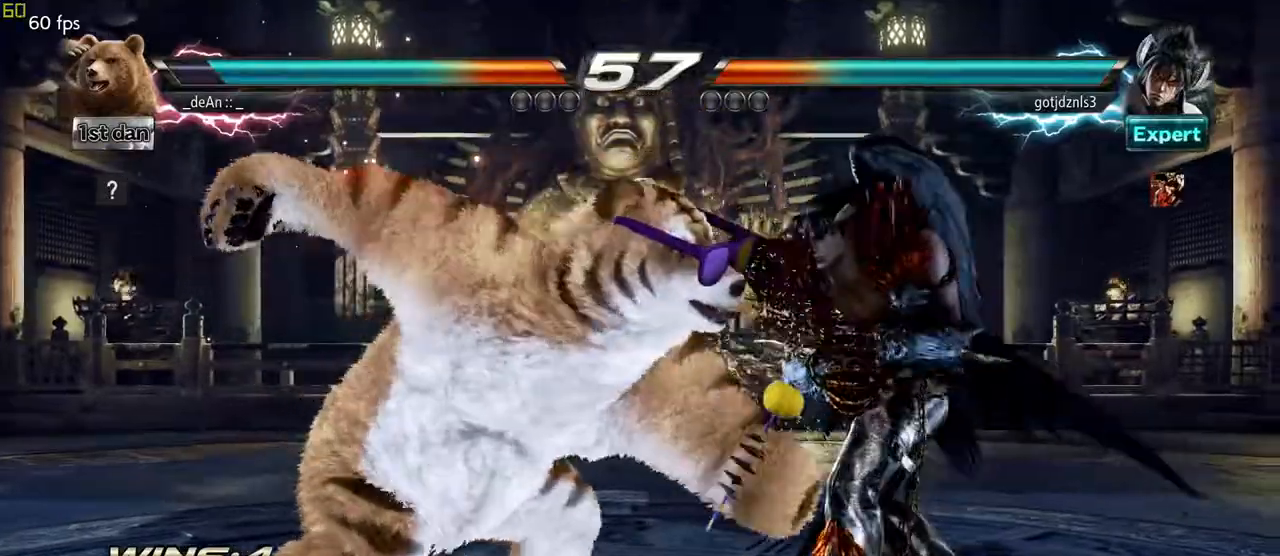
{"dt_ms": 500, "buttons": [], "left_stick": "center"}
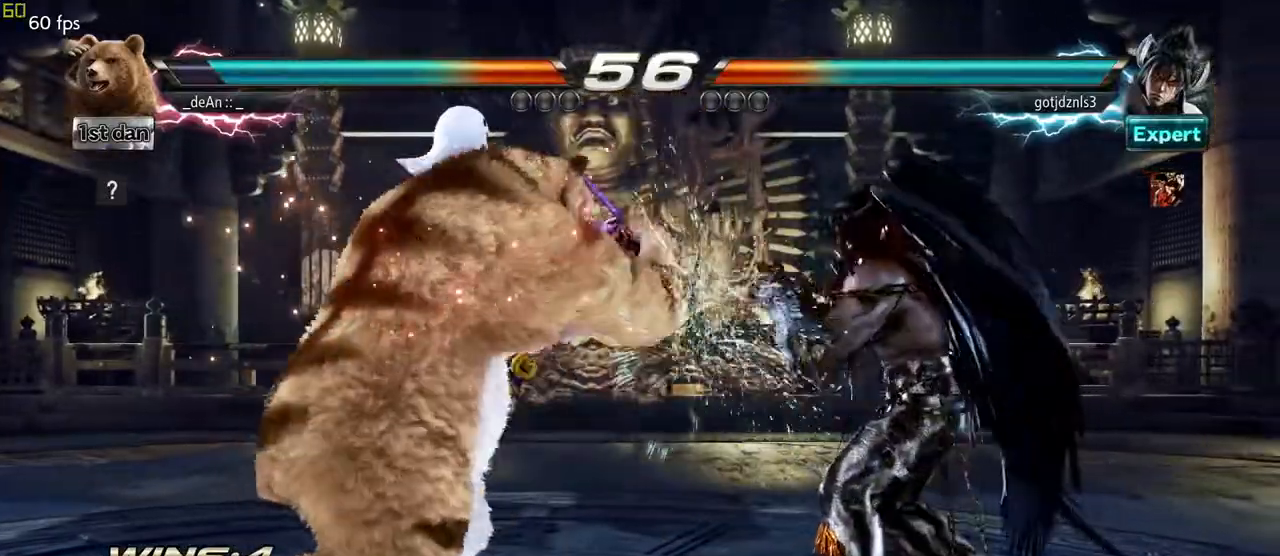
{"dt_ms": 500, "buttons": [], "left_stick": "left", "events": [[150, "left_stick", "left"]]}
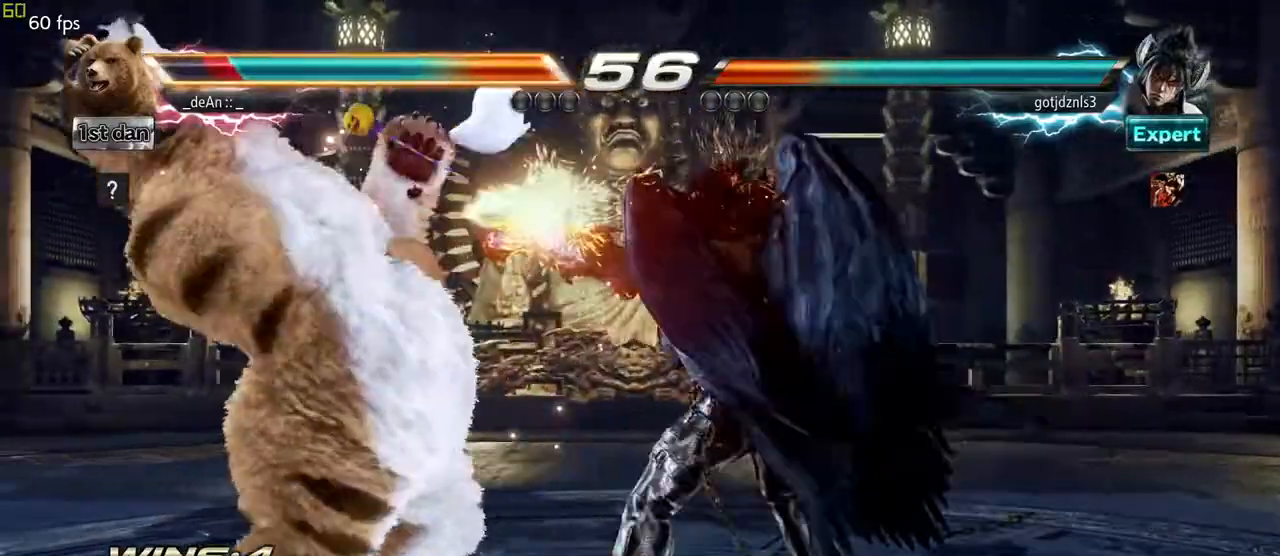
{"dt_ms": 500, "buttons": [], "left_stick": "left", "events": []}
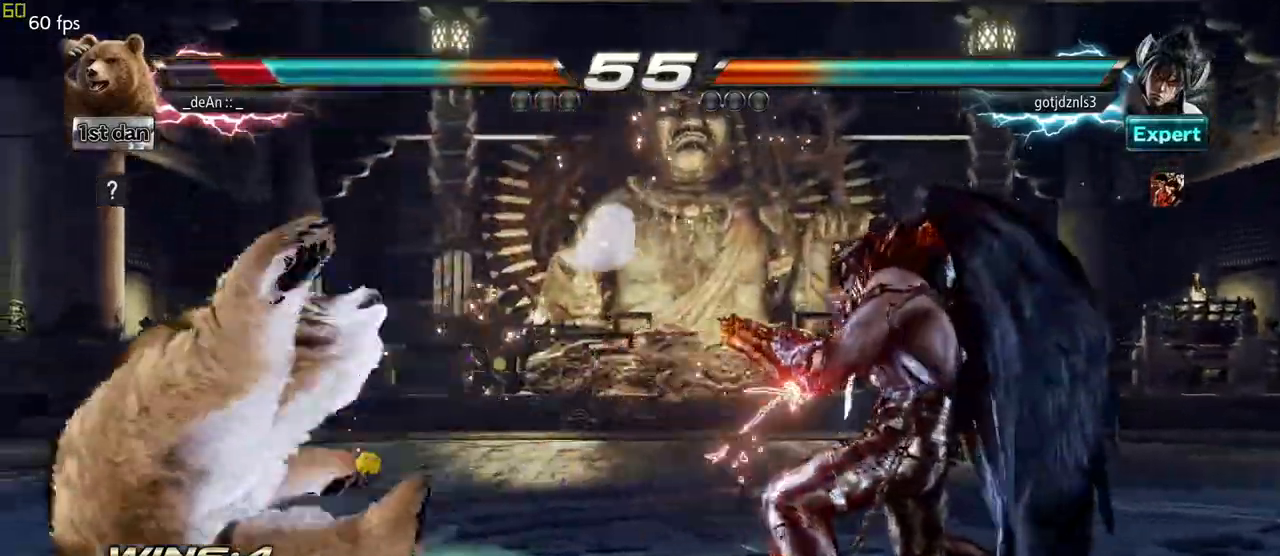
{"dt_ms": 500, "buttons": [], "left_stick": "left", "events": [[167, "SQUARE", "down"], [233, "SQUARE", "up"], [333, "SQUARE", "down"], [433, "SQUARE", "up"]]}
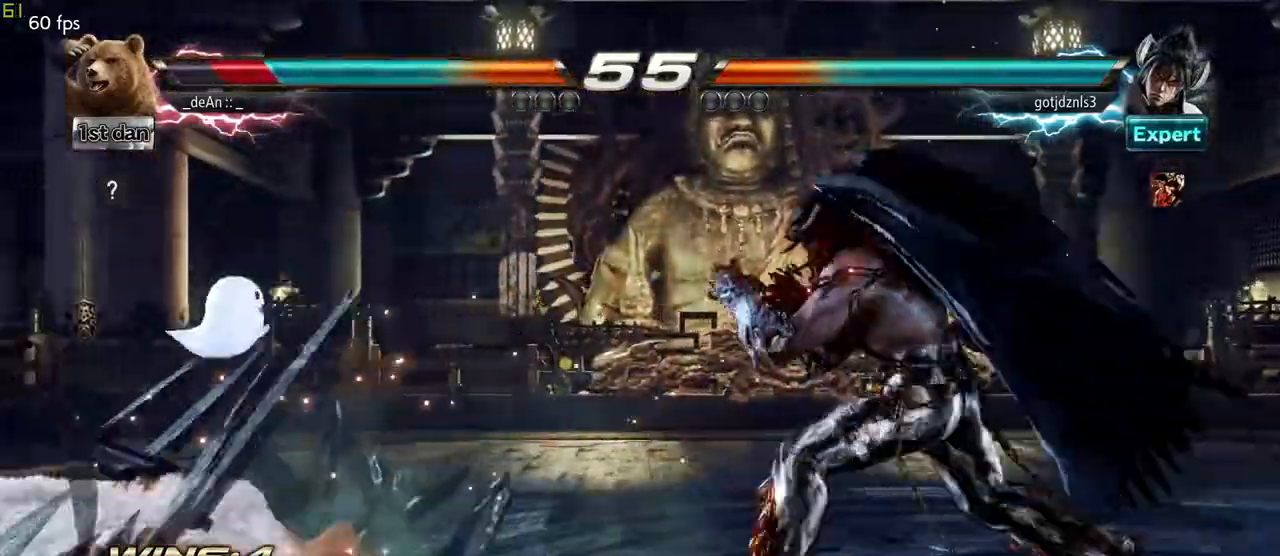
{"dt_ms": 500, "buttons": [], "left_stick": "left", "events": [[17, "SQUARE", "down"], [117, "SQUARE", "up"], [183, "SQUARE", "down"], [333, "SQUARE", "up"]]}
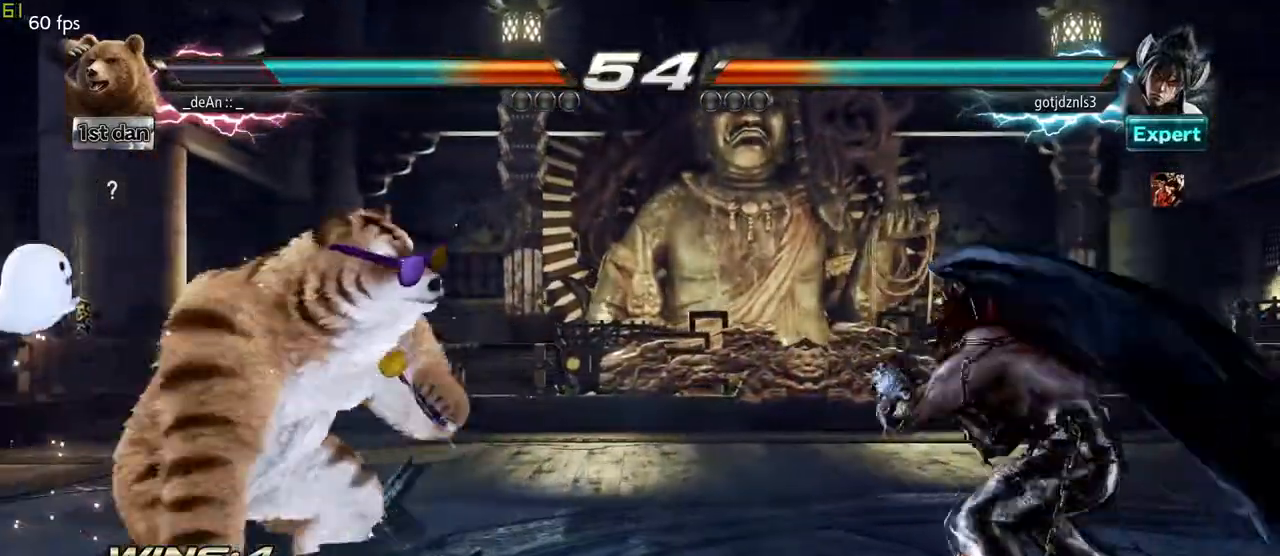
{"dt_ms": 500, "buttons": [], "left_stick": "left", "events": [[367, "left_stick", "center"], [450, "left_stick", "left"]]}
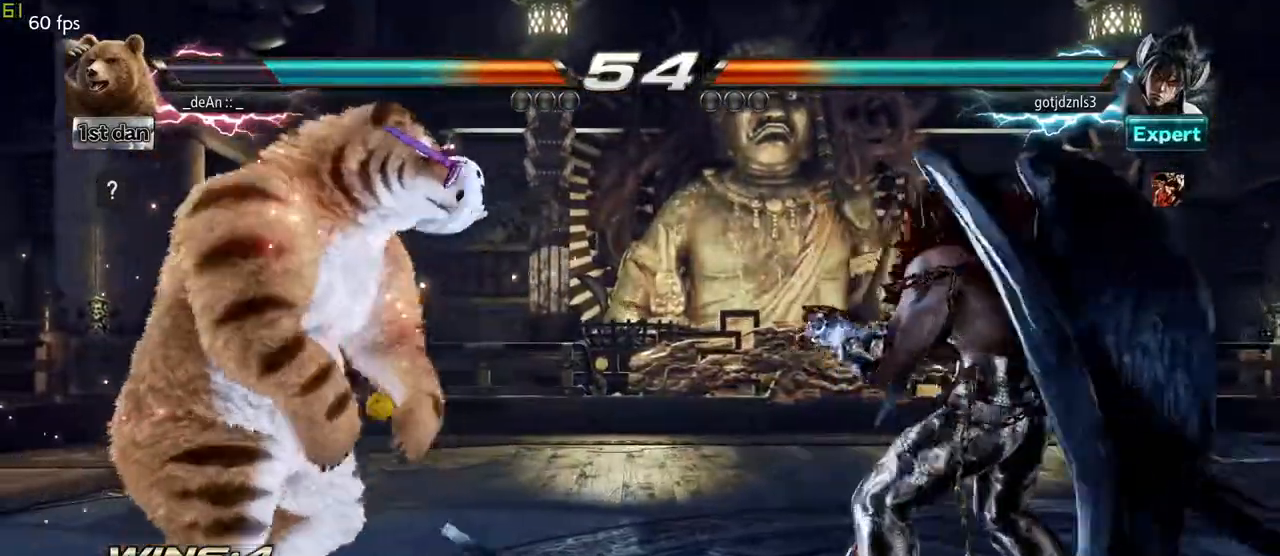
{"dt_ms": 500, "buttons": [], "left_stick": "right", "events": [[200, "left_stick", "center"], [267, "left_stick", "right"], [350, "left_stick", "center"], [400, "left_stick", "right"]]}
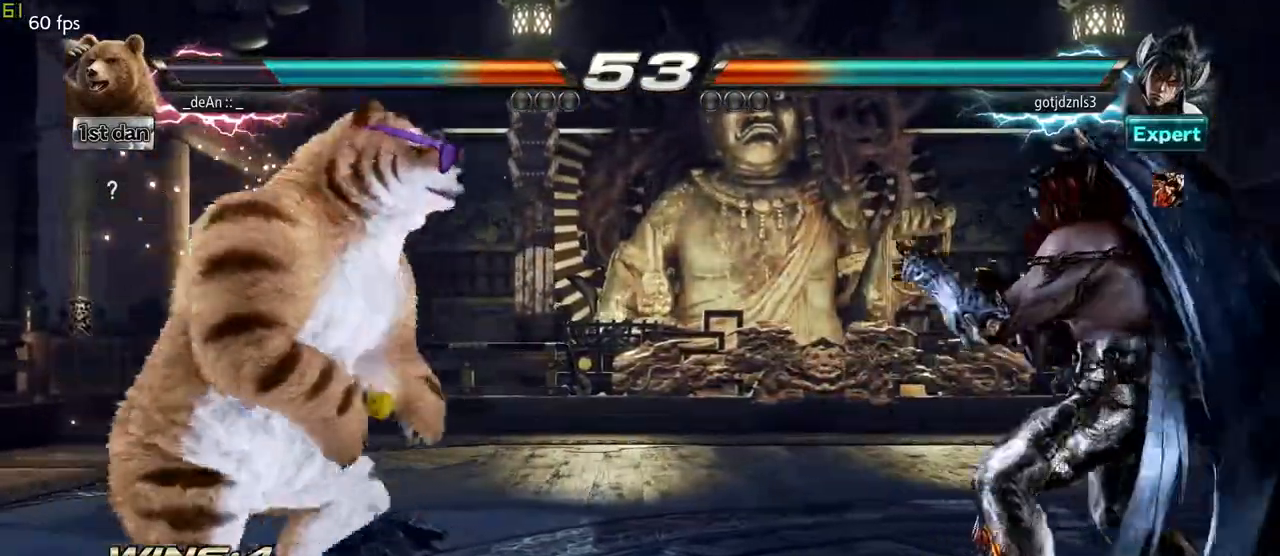
{"dt_ms": 500, "buttons": [], "left_stick": "center", "events": [[233, "left_stick", "center"], [283, "SQUARE", "down"], [433, "SQUARE", "up"]]}
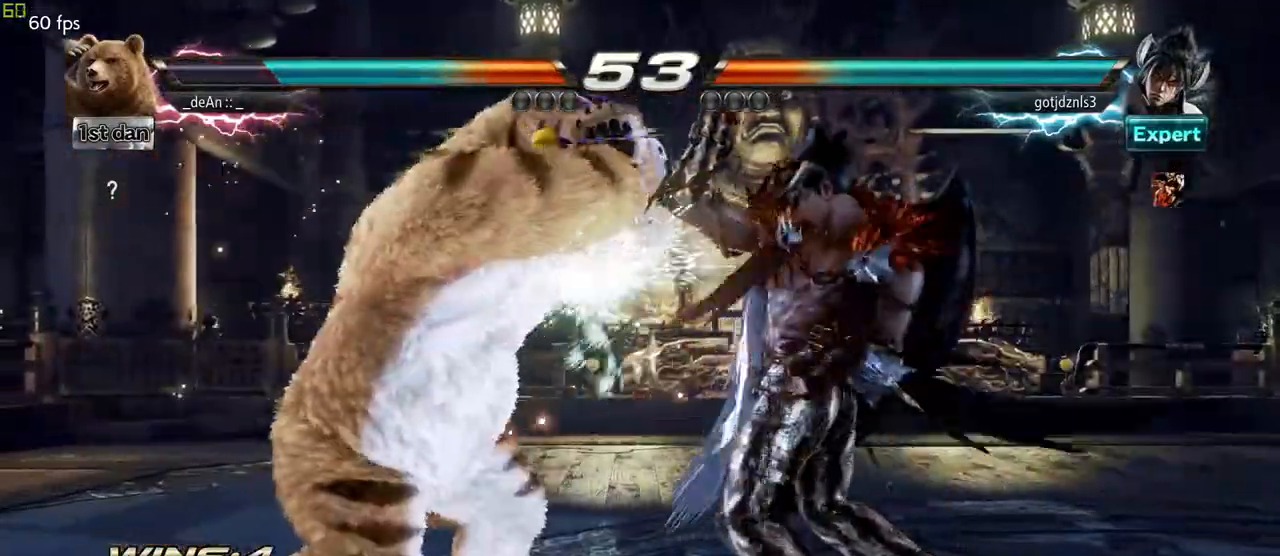
{"dt_ms": 500, "buttons": ["TRIANGLE"], "left_stick": "center"}
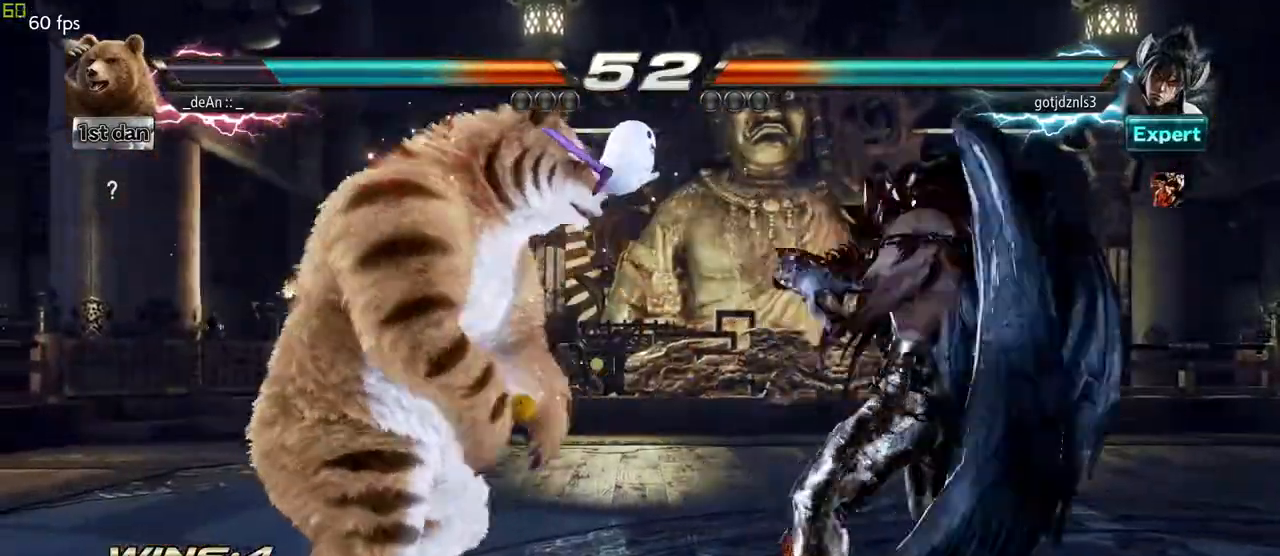
{"dt_ms": 500, "buttons": [], "left_stick": "center", "events": [[33, "SQUARE", "down"], [67, "TRIANGLE", "up"], [117, "SQUARE", "up"]]}
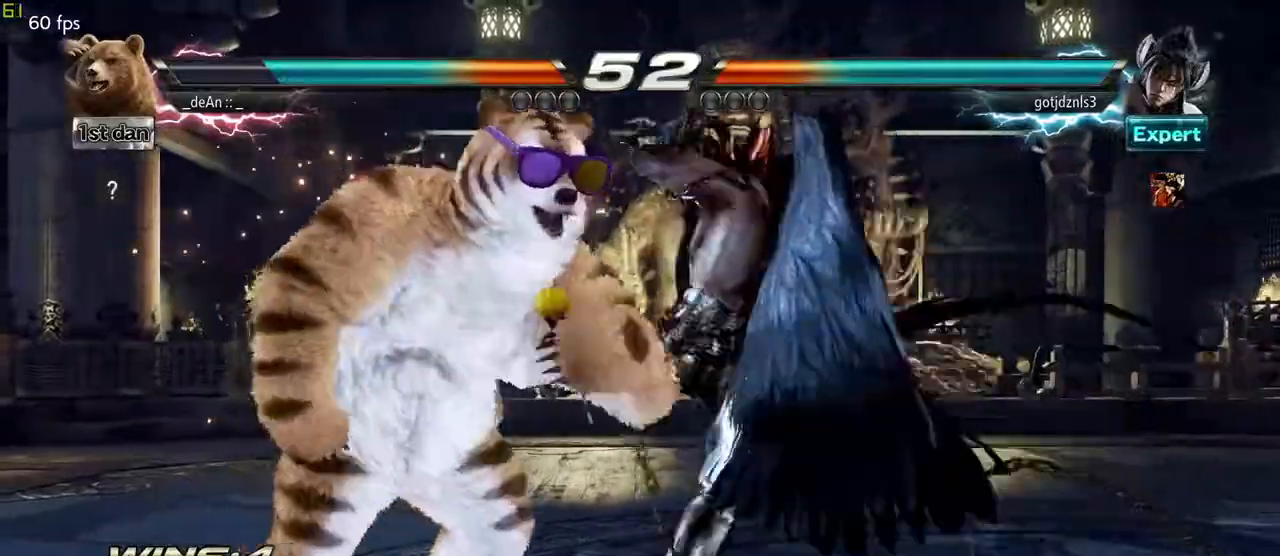
{"dt_ms": 500, "buttons": [], "left_stick": "left", "events": [[433, "left_stick", "left"]]}
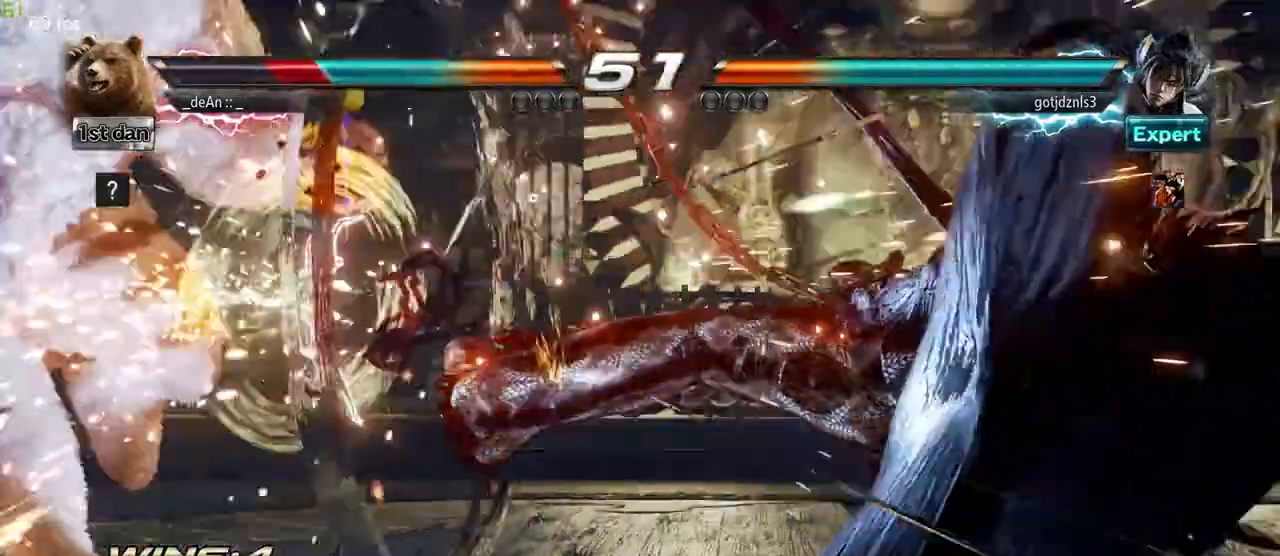
{"dt_ms": 500, "buttons": [], "left_stick": "left", "events": [[100, "SQUARE", "down"], [200, "SQUARE", "up"]]}
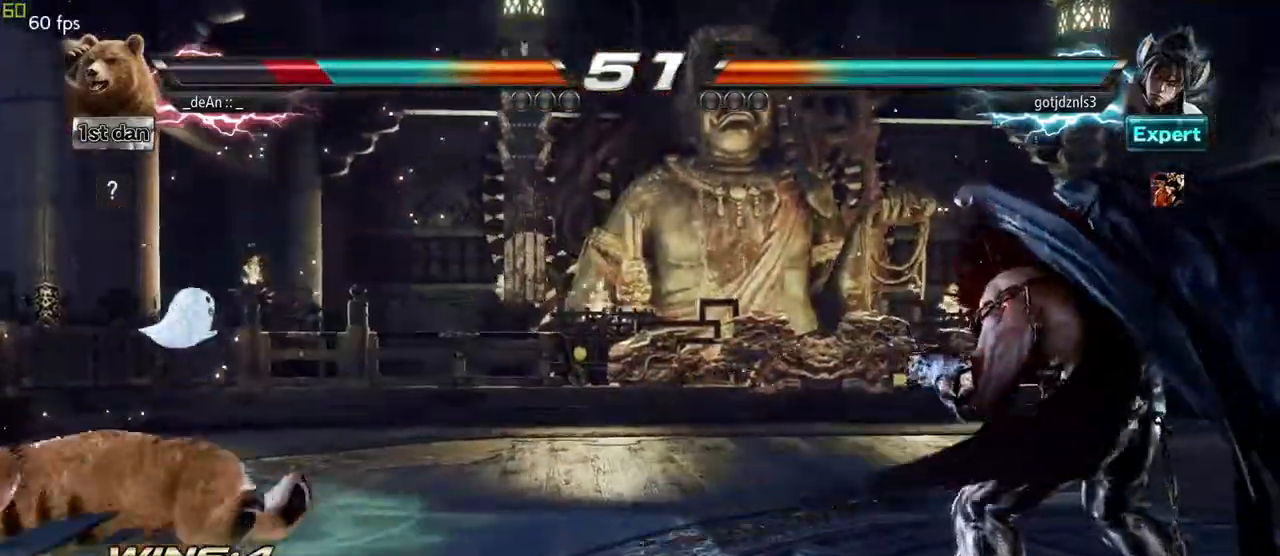
{"dt_ms": 500, "buttons": [], "left_stick": "center", "events": [[33, "SQUARE", "down"], [183, "SQUARE", "up"], [350, "left_stick", "center"], [417, "left_stick", "right"], [467, "left_stick", "center"]]}
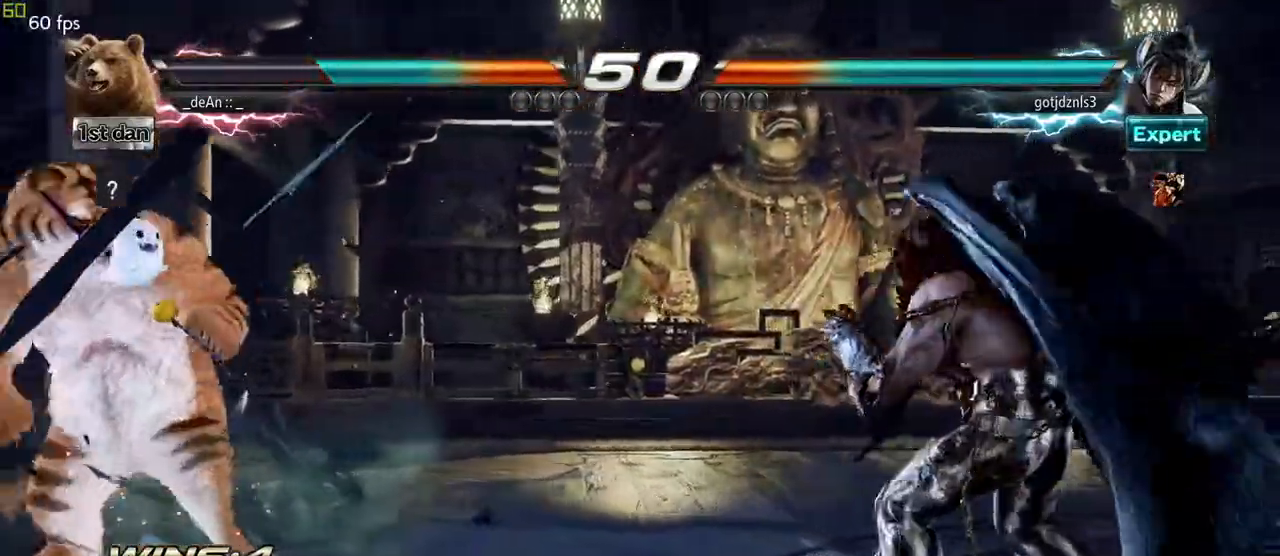
{"dt_ms": 500, "buttons": ["TRIANGLE"], "left_stick": "center", "events": [[67, "left_stick", "right"], [433, "TRIANGLE", "down"], [467, "left_stick", "center"]]}
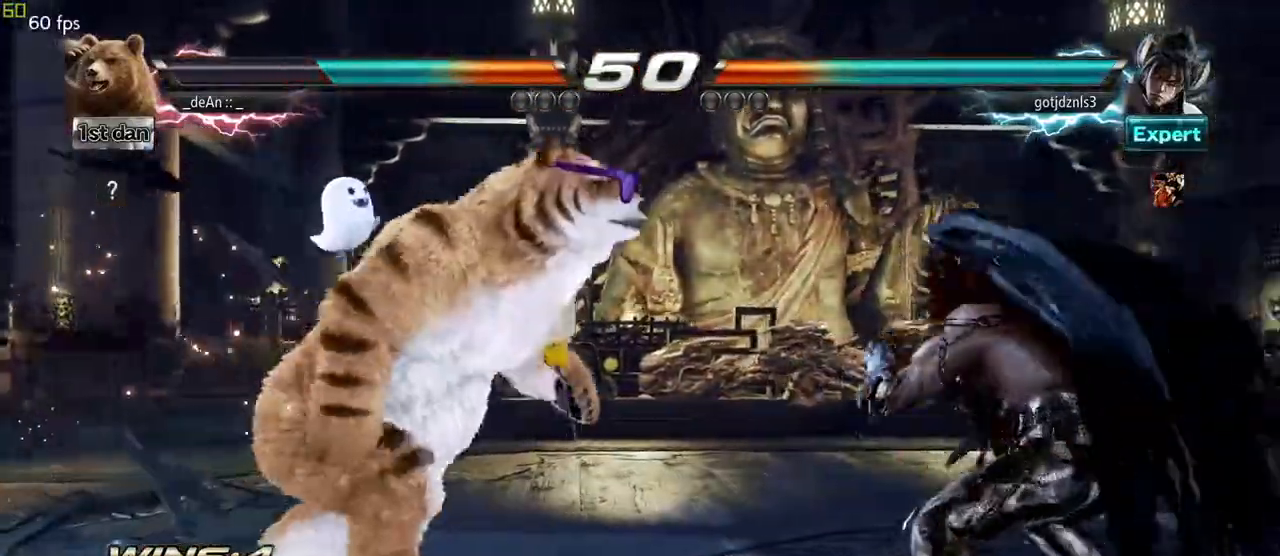
{"dt_ms": 500, "buttons": [], "left_stick": "center", "events": [[17, "SQUARE", "down"], [50, "TRIANGLE", "up"], [133, "SQUARE", "up"], [233, "CROSS", "down"], [317, "CROSS", "up"], [383, "CROSS", "down"], [467, "CROSS", "up"]]}
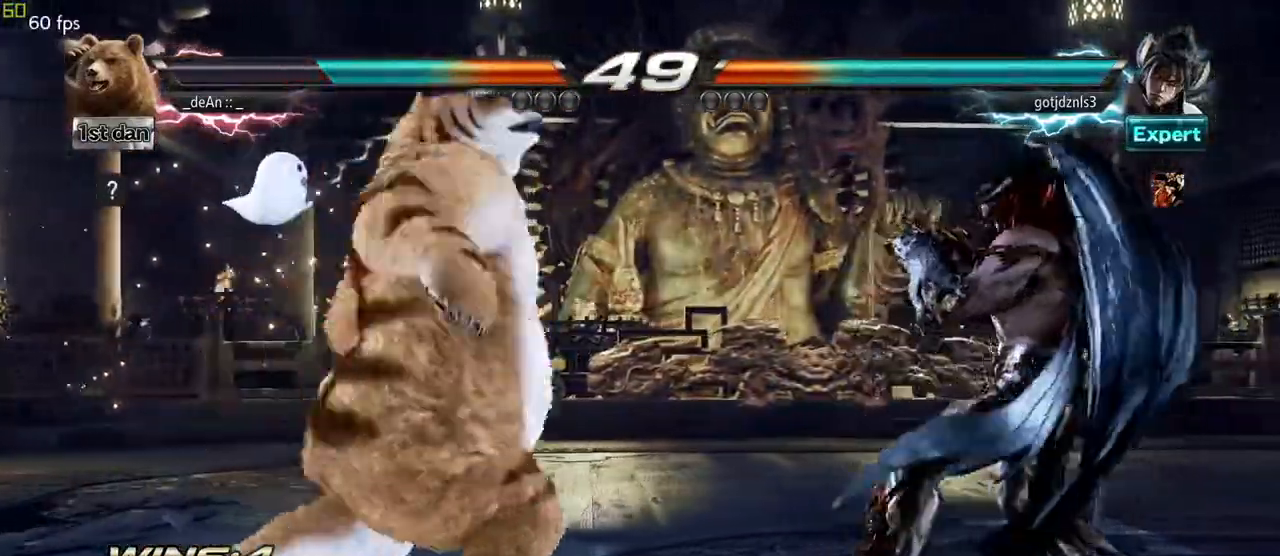
{"dt_ms": 1000, "buttons": ["SQUARE", "TRIANGLE"], "left_stick": "center", "events": [[50, "CROSS", "down"], [300, "CROSS", "up"], [333, "left_stick", "left"], [883, "left_stick", "center"], [917, "TRIANGLE", "down"], [983, "SQUARE", "down"]]}